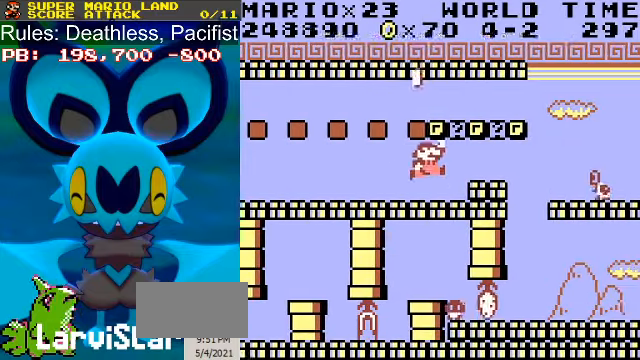
Gameplay with a controller (Nintendo layout); each line is a JSON object with the inputs held at the frame after it. "events" lists button and stick changes between this image and that frame as [ms after this image, input, new state], when the widget could be followed in between. Not read: L3 R3.
{"buttons": ["A", "B"], "events": [[33, "DPAD_RIGHT", "down"], [133, "A", "up"], [133, "DPAD_RIGHT", "up"], [233, "A", "down"], [300, "DPAD_RIGHT", "down"], [366, "A", "up"], [433, "DPAD_RIGHT", "up"], [466, "A", "down"]]}
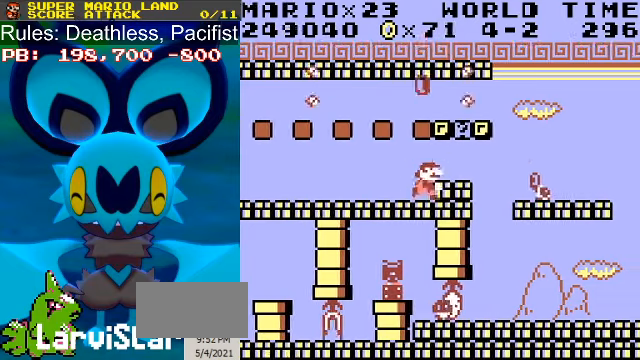
{"buttons": ["B"], "events": [[100, "A", "up"], [133, "DPAD_RIGHT", "down"], [233, "DPAD_RIGHT", "up"], [266, "A", "down"], [366, "DPAD_RIGHT", "down"], [400, "A", "up"], [466, "DPAD_RIGHT", "up"]]}
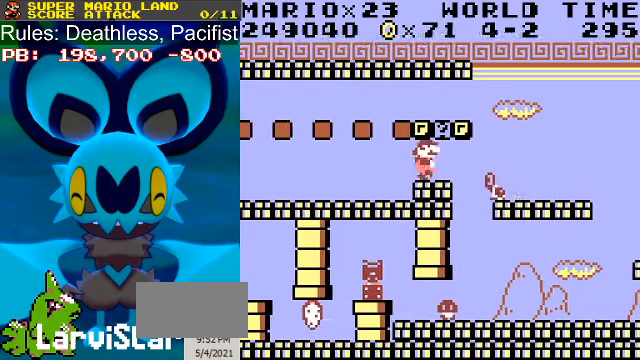
{"buttons": ["B"], "events": [[66, "A", "down"], [166, "A", "up"]]}
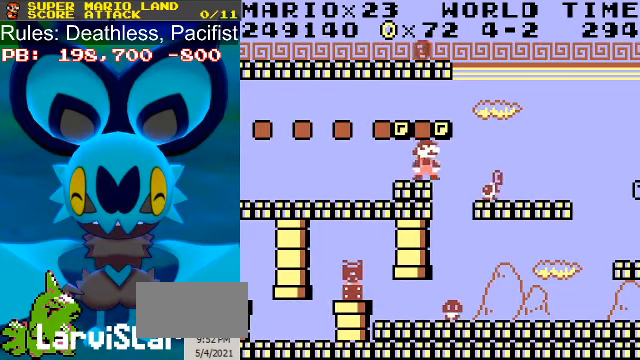
{"buttons": ["B"], "events": [[33, "DPAD_LEFT", "down"], [133, "DPAD_LEFT", "up"], [266, "A", "down"], [400, "A", "up"]]}
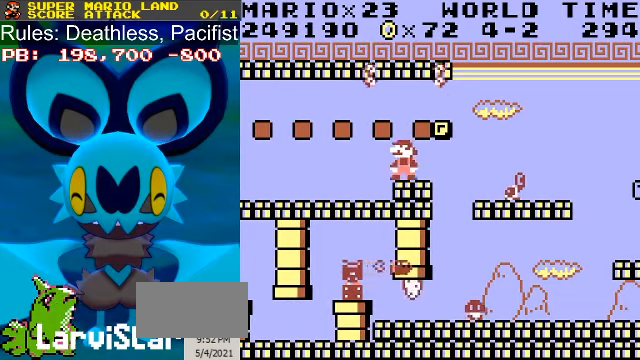
{"buttons": ["A", "B"], "events": [[66, "DPAD_RIGHT", "down"], [100, "DPAD_RIGHT", "up"], [400, "DPAD_RIGHT", "down"], [466, "A", "down"], [500, "DPAD_RIGHT", "up"]]}
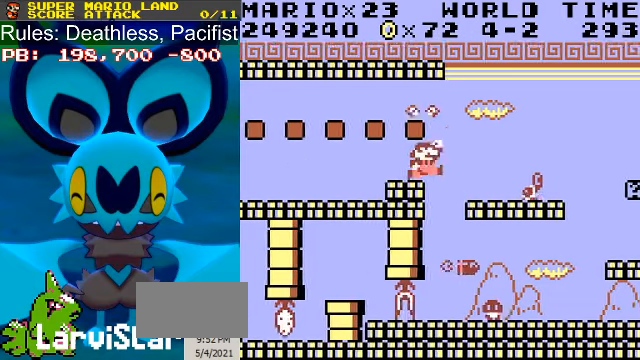
{"buttons": ["B", "DPAD_RIGHT"], "events": [[66, "A", "up"], [433, "DPAD_RIGHT", "down"]]}
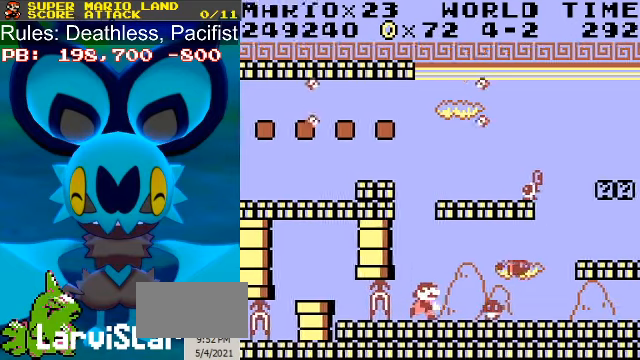
{"buttons": ["B"], "events": [[66, "DPAD_RIGHT", "up"], [366, "DPAD_RIGHT", "down"], [400, "DPAD_RIGHT", "up"]]}
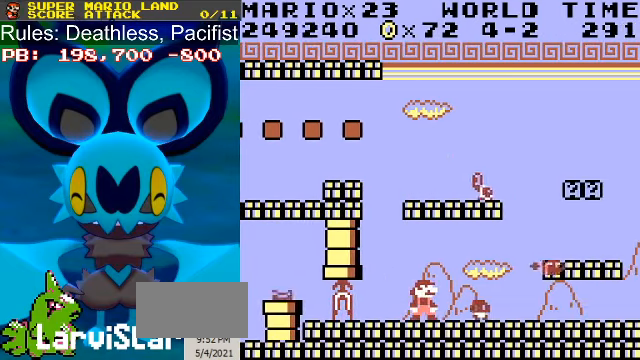
{"buttons": ["B"], "events": [[200, "DPAD_RIGHT", "down"], [266, "DPAD_RIGHT", "up"]]}
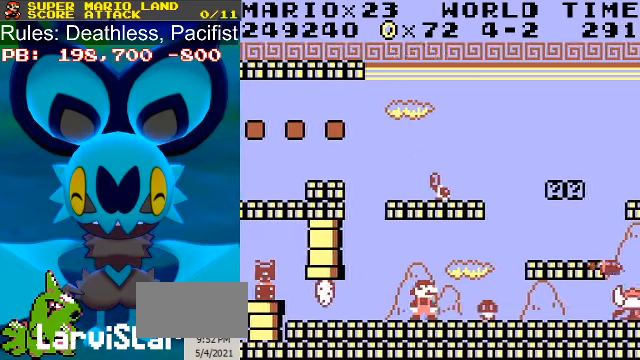
{"buttons": ["A", "B", "DPAD_RIGHT"], "events": [[33, "DPAD_RIGHT", "down"], [100, "DPAD_RIGHT", "up"], [366, "DPAD_RIGHT", "down"], [500, "A", "down"]]}
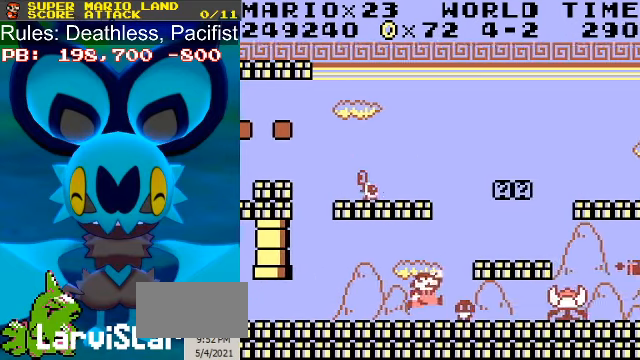
{"buttons": ["B"], "events": [[133, "A", "up"], [433, "DPAD_RIGHT", "up"], [466, "DPAD_LEFT", "down"], [500, "DPAD_LEFT", "up"]]}
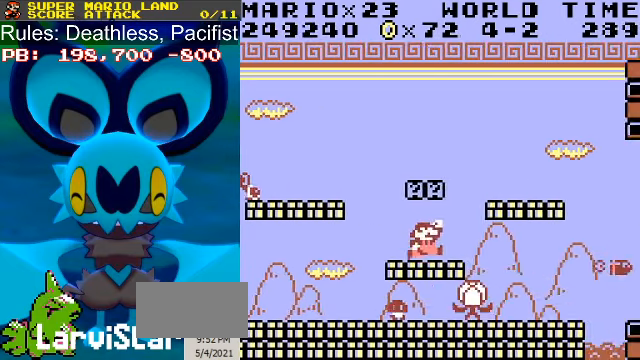
{"buttons": ["B"], "events": [[166, "A", "down"], [300, "A", "up"]]}
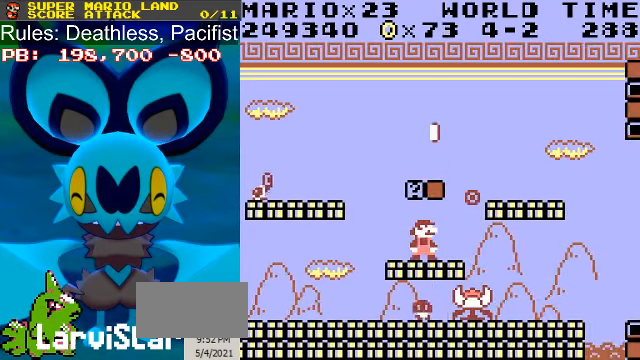
{"buttons": ["B", "DPAD_LEFT"], "events": [[66, "DPAD_LEFT", "down"], [100, "DPAD_LEFT", "up"], [267, "A", "down"], [400, "A", "up"], [467, "DPAD_LEFT", "down"]]}
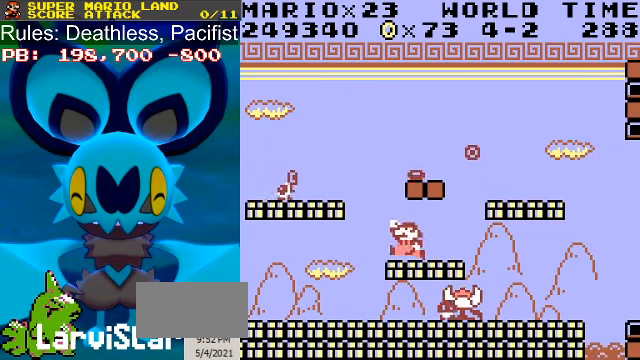
{"buttons": ["B"], "events": [[34, "DPAD_LEFT", "up"], [300, "A", "down"], [467, "A", "up"]]}
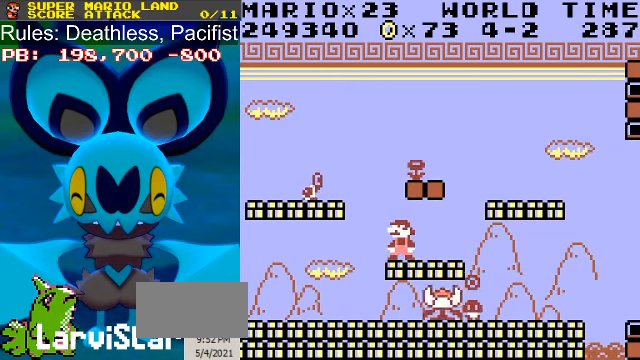
{"buttons": ["A", "B", "DPAD_RIGHT"], "events": [[167, "DPAD_LEFT", "down"], [234, "DPAD_LEFT", "up"], [334, "A", "down"], [500, "DPAD_RIGHT", "down"]]}
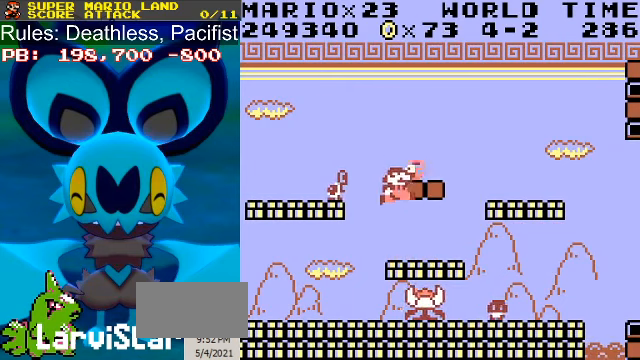
{"buttons": ["A", "B", "DPAD_RIGHT"], "events": [[100, "A", "up"], [267, "DPAD_RIGHT", "up"], [434, "A", "down"], [434, "DPAD_RIGHT", "down"]]}
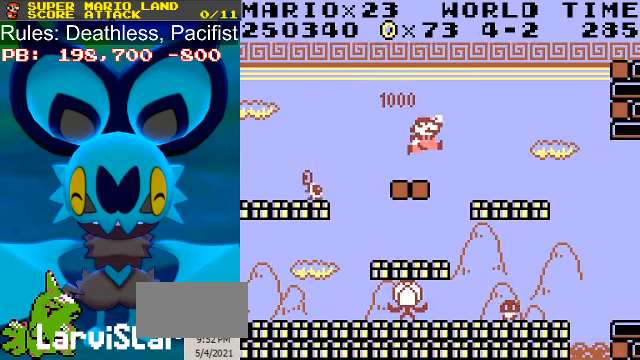
{"buttons": ["B", "DPAD_RIGHT"], "events": [[134, "A", "up"]]}
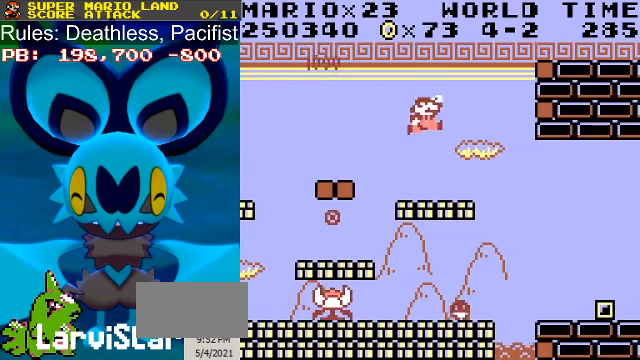
{"buttons": ["B"], "events": [[34, "DPAD_RIGHT", "up"]]}
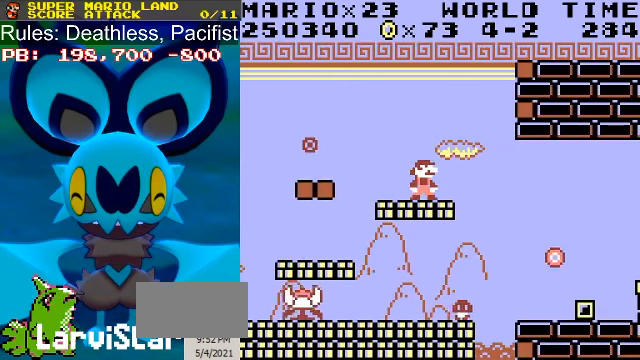
{"buttons": ["B", "DPAD_RIGHT"], "events": [[34, "DPAD_RIGHT", "down"], [67, "A", "down"], [267, "A", "up"]]}
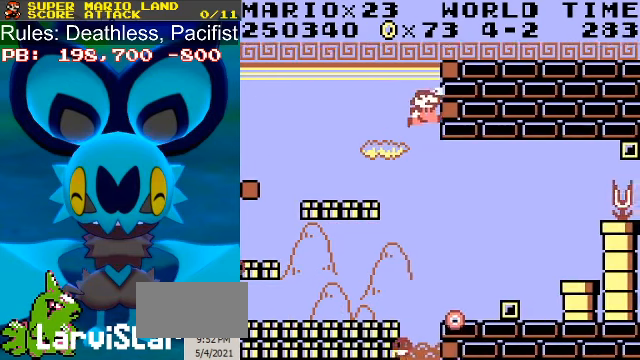
{"buttons": ["B"], "events": [[434, "DPAD_RIGHT", "up"]]}
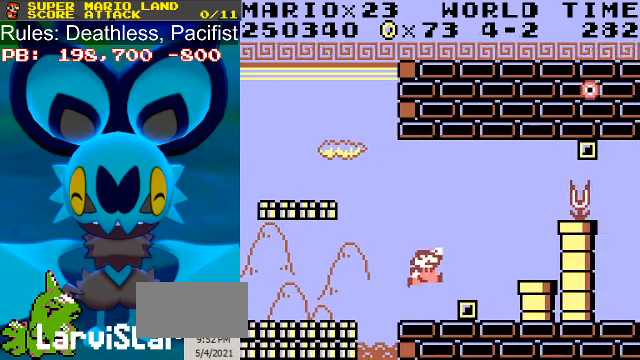
{"buttons": ["B", "DPAD_RIGHT"], "events": [[234, "DPAD_RIGHT", "down"]]}
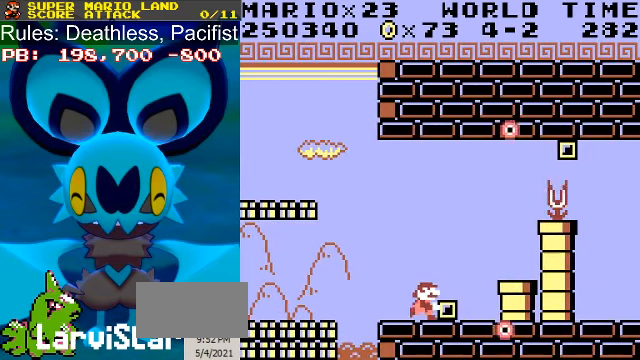
{"buttons": ["B", "DPAD_RIGHT"], "events": []}
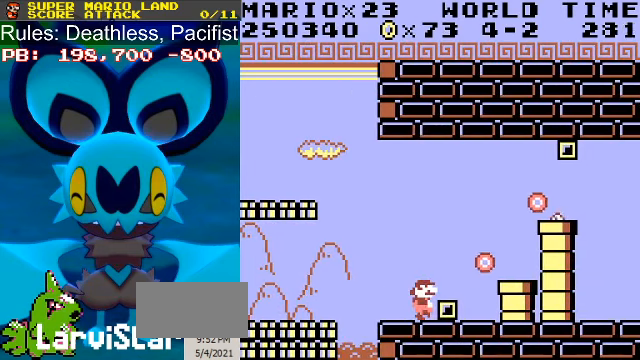
{"buttons": ["B", "DPAD_RIGHT"], "events": []}
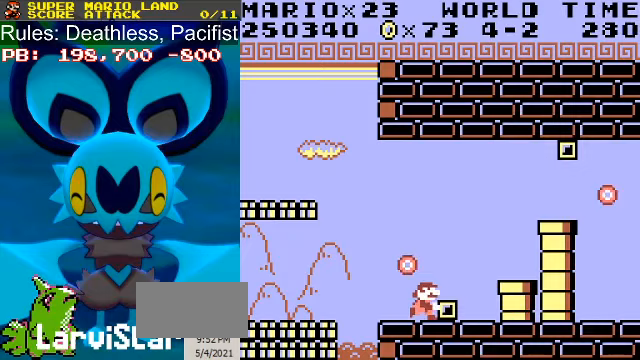
{"buttons": ["B", "DPAD_RIGHT"], "events": [[100, "A", "down"], [300, "A", "up"]]}
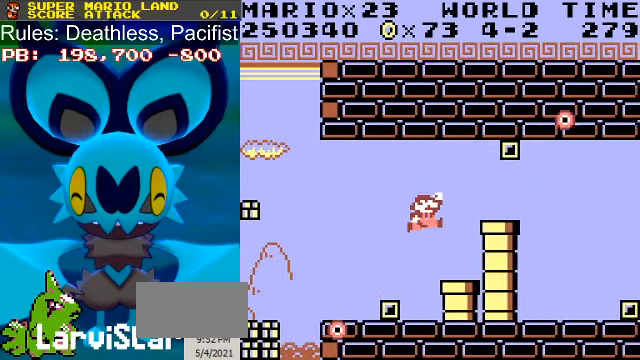
{"buttons": ["B", "DPAD_RIGHT"], "events": []}
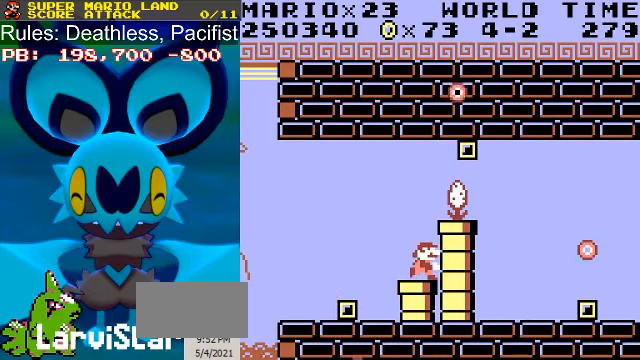
{"buttons": ["B", "DPAD_RIGHT"], "events": []}
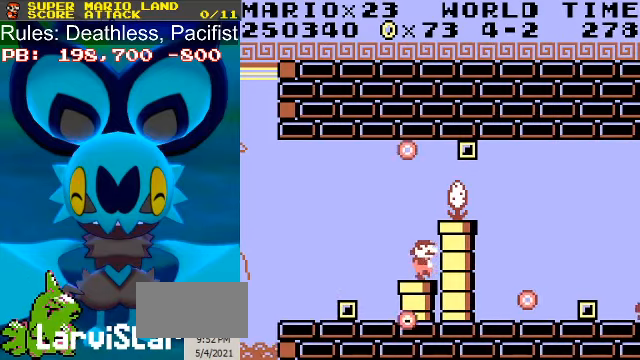
{"buttons": ["B", "DPAD_RIGHT"], "events": []}
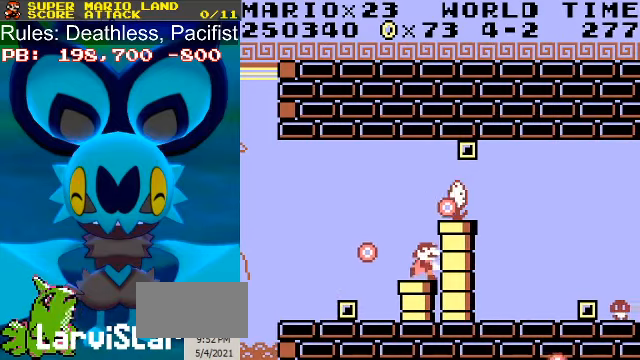
{"buttons": ["B"], "events": [[200, "A", "down"], [367, "A", "up"], [467, "DPAD_RIGHT", "up"]]}
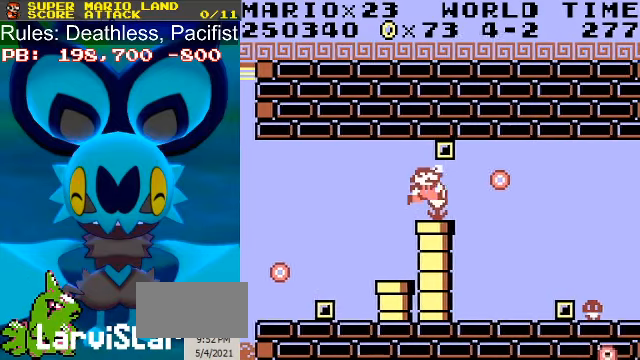
{"buttons": ["B"], "events": [[33, "DPAD_LEFT", "down"], [100, "DPAD_LEFT", "up"], [167, "DPAD_LEFT", "down"], [300, "DPAD_LEFT", "up"]]}
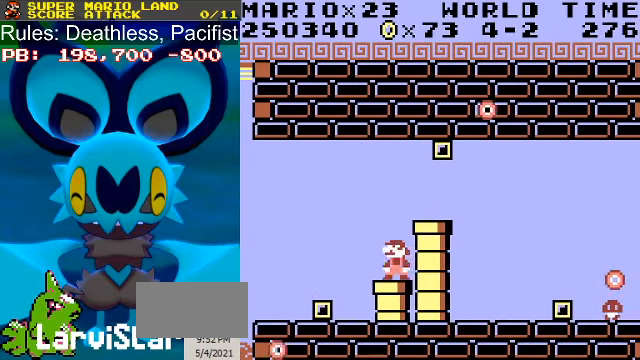
{"buttons": ["B", "DPAD_RIGHT"], "events": [[200, "DPAD_RIGHT", "down"]]}
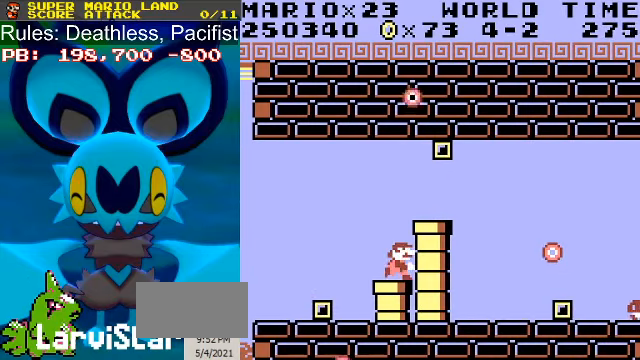
{"buttons": ["B", "DPAD_RIGHT"], "events": []}
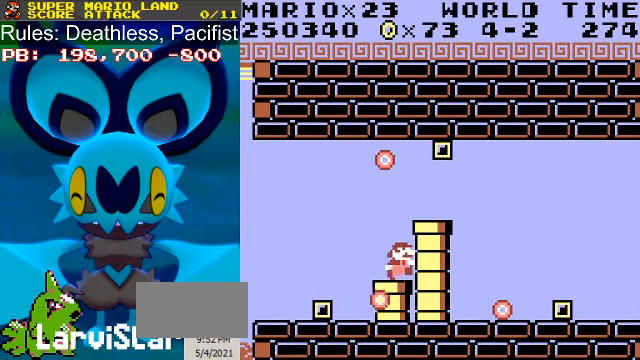
{"buttons": ["B", "DPAD_RIGHT"], "events": []}